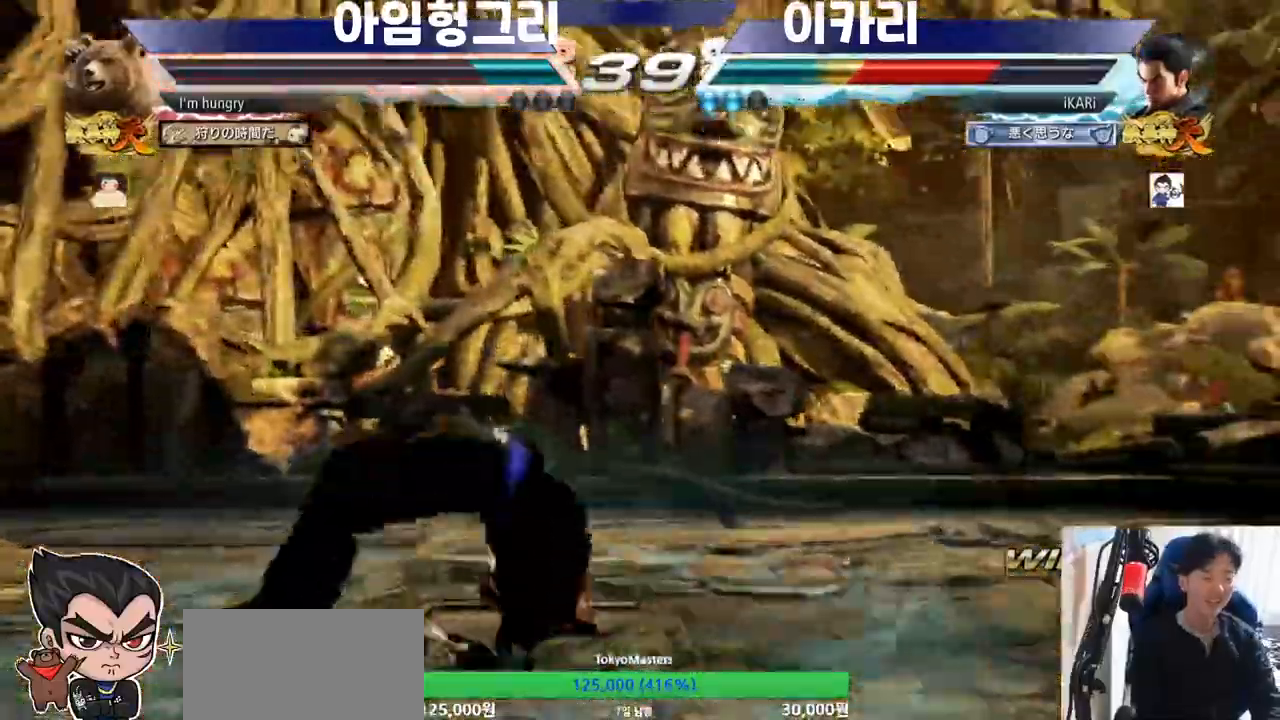
Gameplay with a controller (arcade stick); each line is a JSON object with the inputs held at the frame after it. "events" lists button and stick changes between this image and that frame as [ms after this image, input, new state], when the widget could be followed in between. Not read: L3 LP MK MP R3.
{"buttons": ["SQUARE", "TRIANGLE"], "left_stick": "center", "events": [[167, "SQUARE", "down"], [167, "TRIANGLE", "down"], [233, "SQUARE", "up"], [233, "TRIANGLE", "up"], [317, "SQUARE", "down"], [317, "TRIANGLE", "down"], [383, "SQUARE", "up"], [383, "TRIANGLE", "up"], [467, "SQUARE", "down"], [467, "TRIANGLE", "down"]]}
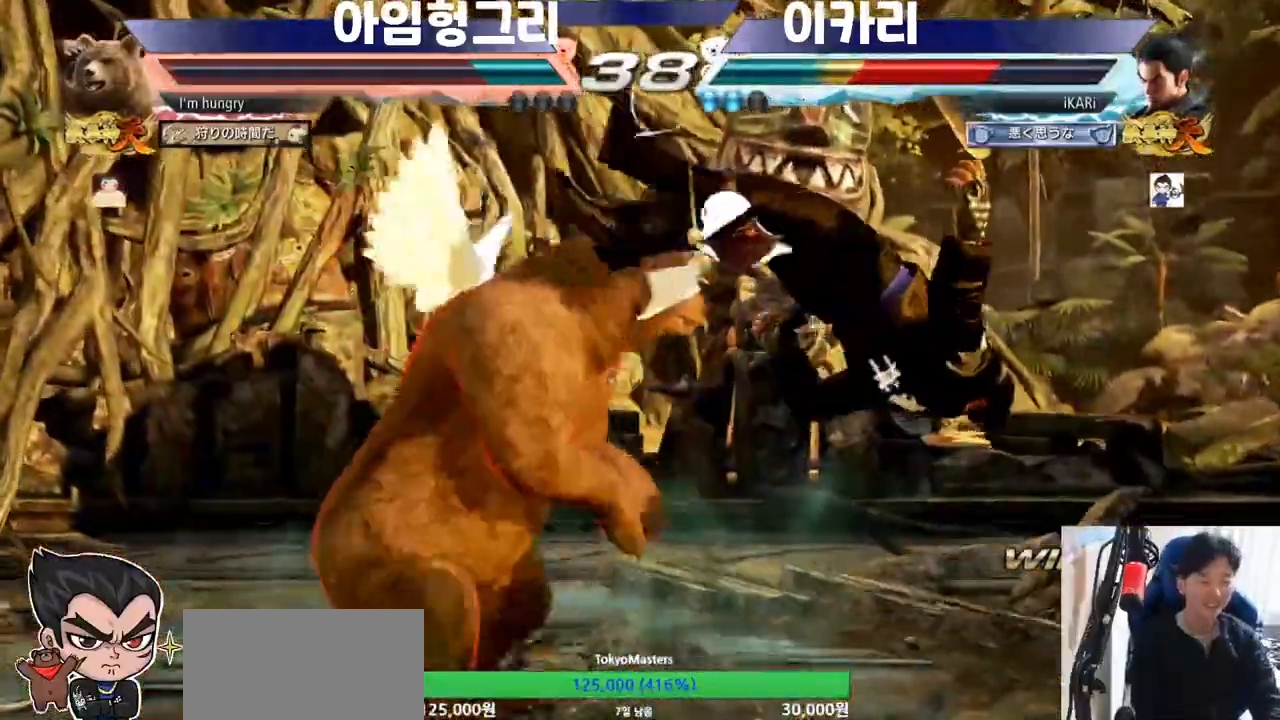
{"buttons": ["SQUARE", "TRIANGLE"], "left_stick": "center", "events": [[50, "SQUARE", "up"], [100, "SQUARE", "down"], [100, "TRIANGLE", "up"], [117, "TRIANGLE", "down"], [150, "SQUARE", "up"], [200, "TRIANGLE", "up"], [217, "SQUARE", "down"], [234, "TRIANGLE", "down"], [267, "SQUARE", "up"], [284, "TRIANGLE", "up"], [317, "SQUARE", "down"], [334, "TRIANGLE", "down"]]}
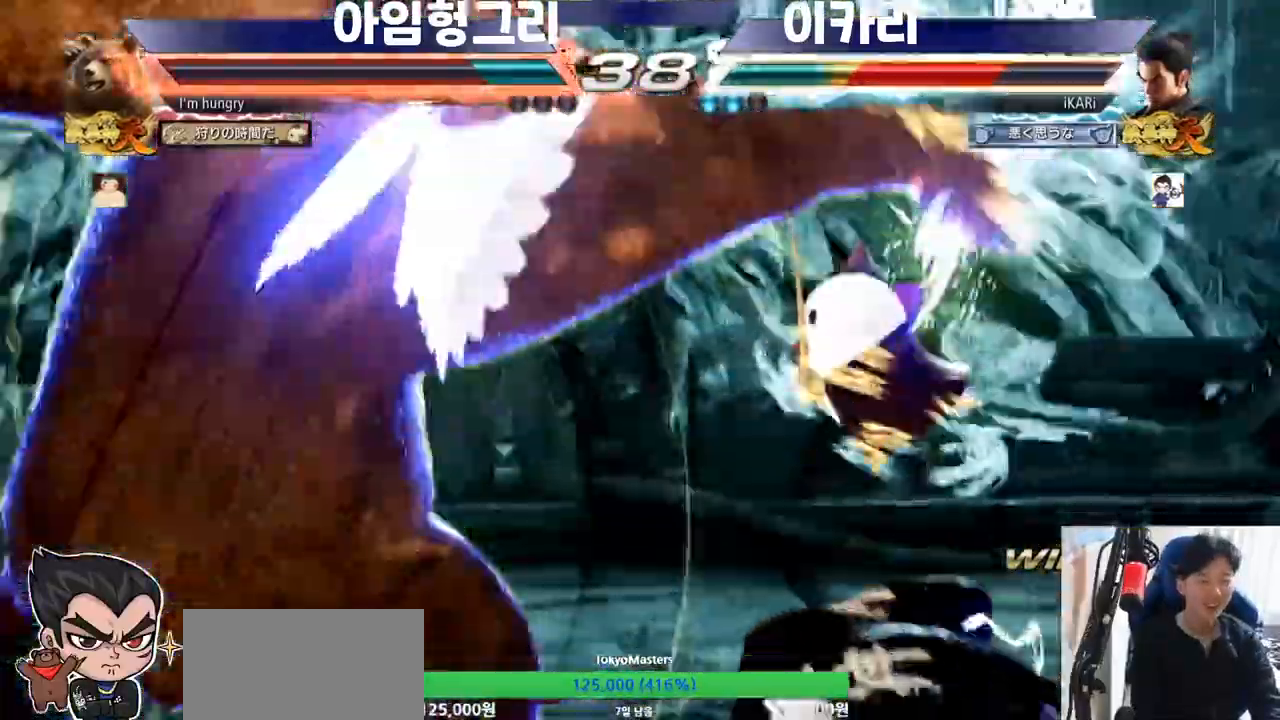
{"buttons": [], "left_stick": "center", "events": [[16, "TRIANGLE", "up"], [50, "TRIANGLE", "down"], [133, "SQUARE", "up"], [183, "TRIANGLE", "up"]]}
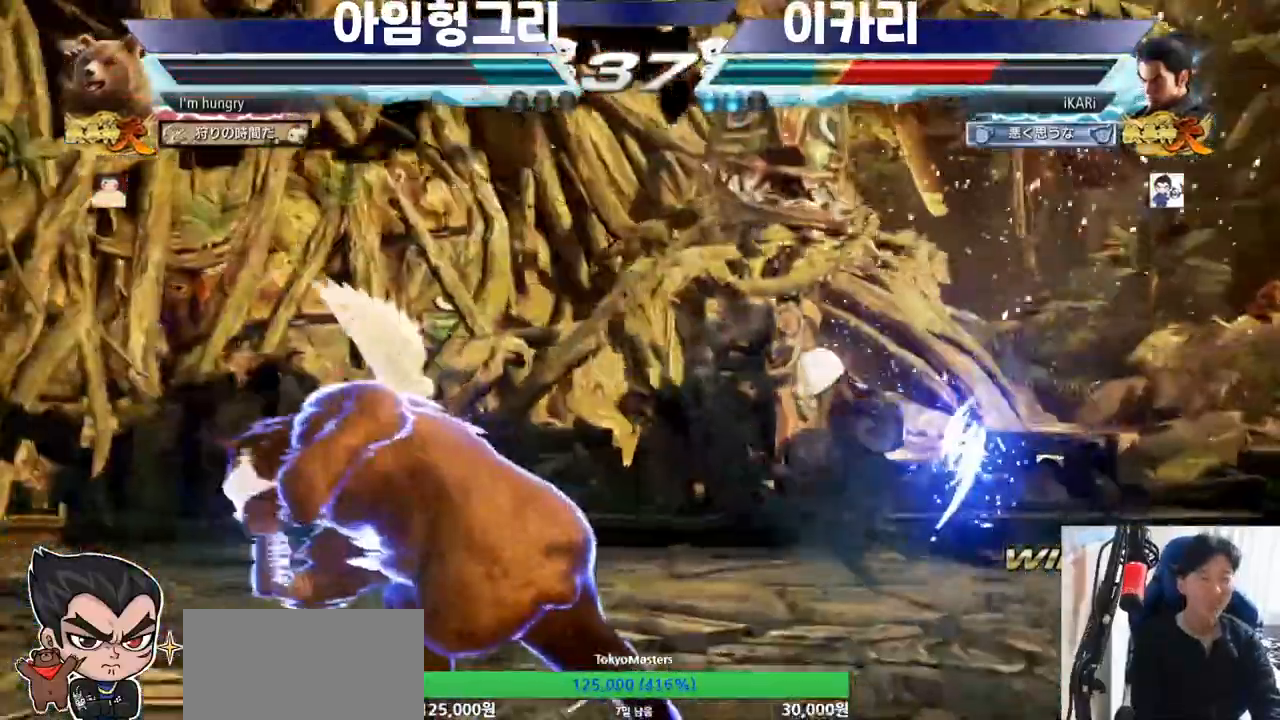
{"buttons": [], "left_stick": "center", "events": []}
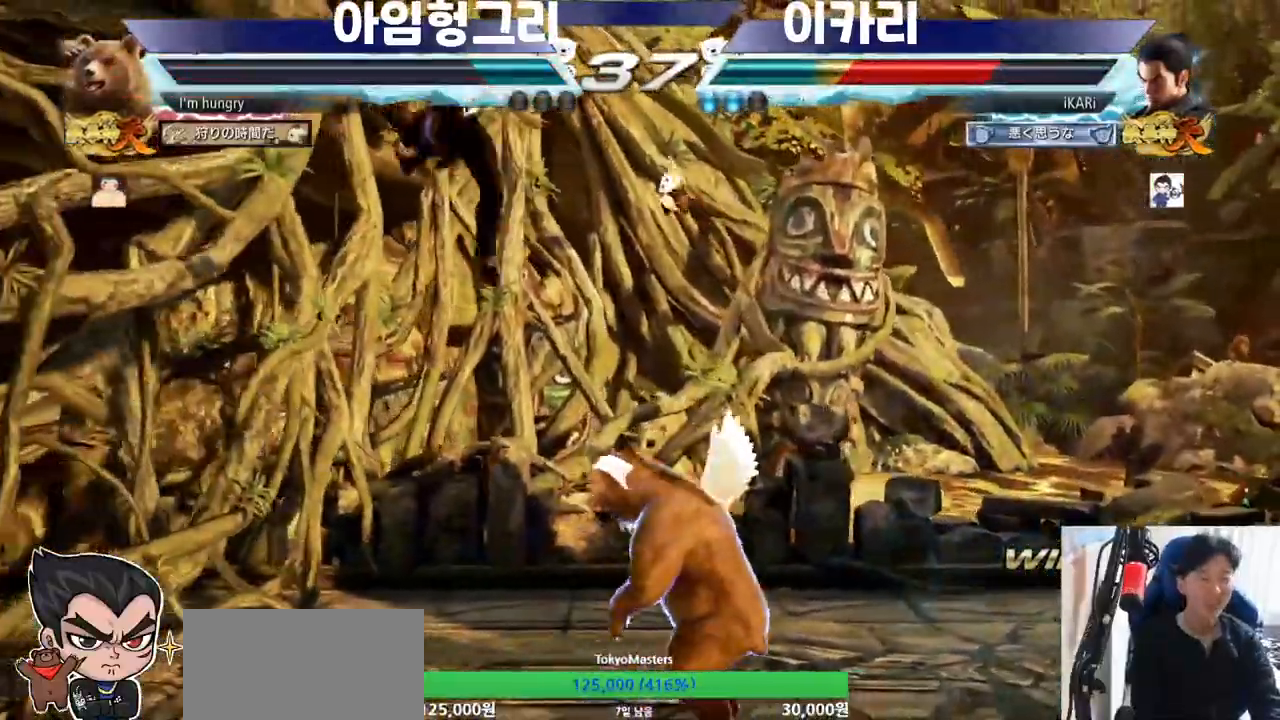
{"buttons": [], "left_stick": "center", "events": []}
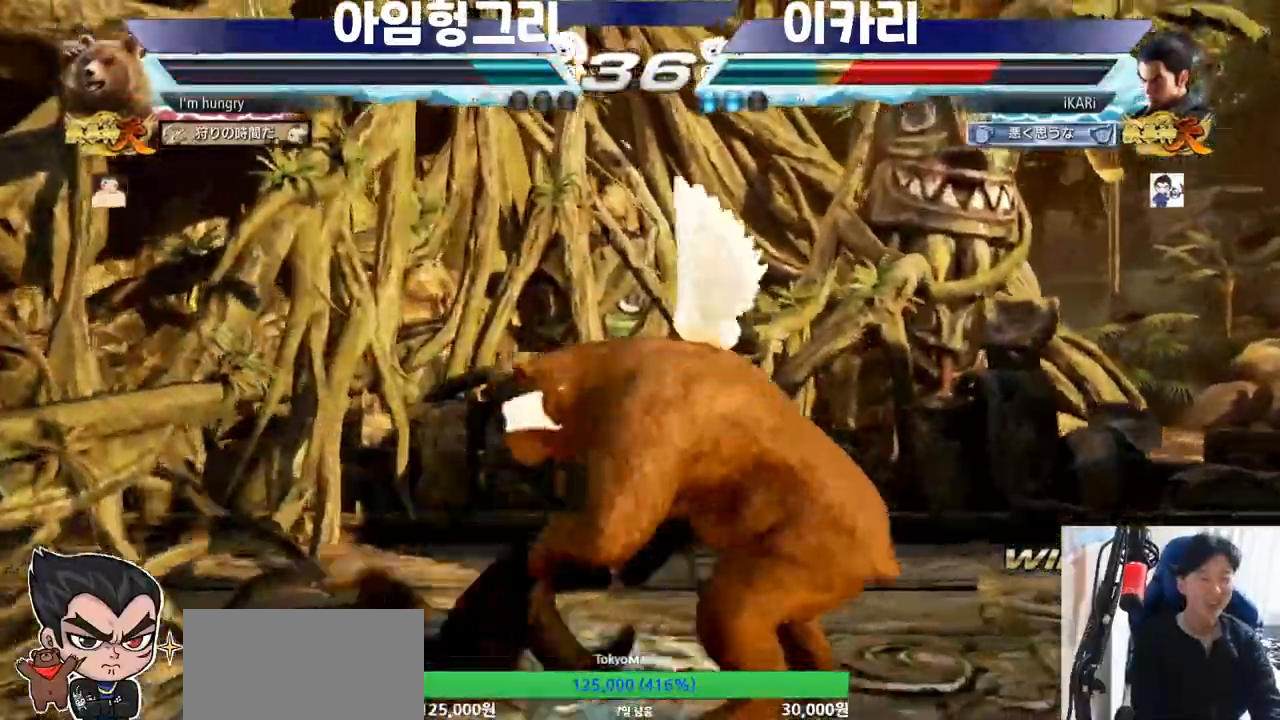
{"buttons": [], "left_stick": "center", "events": []}
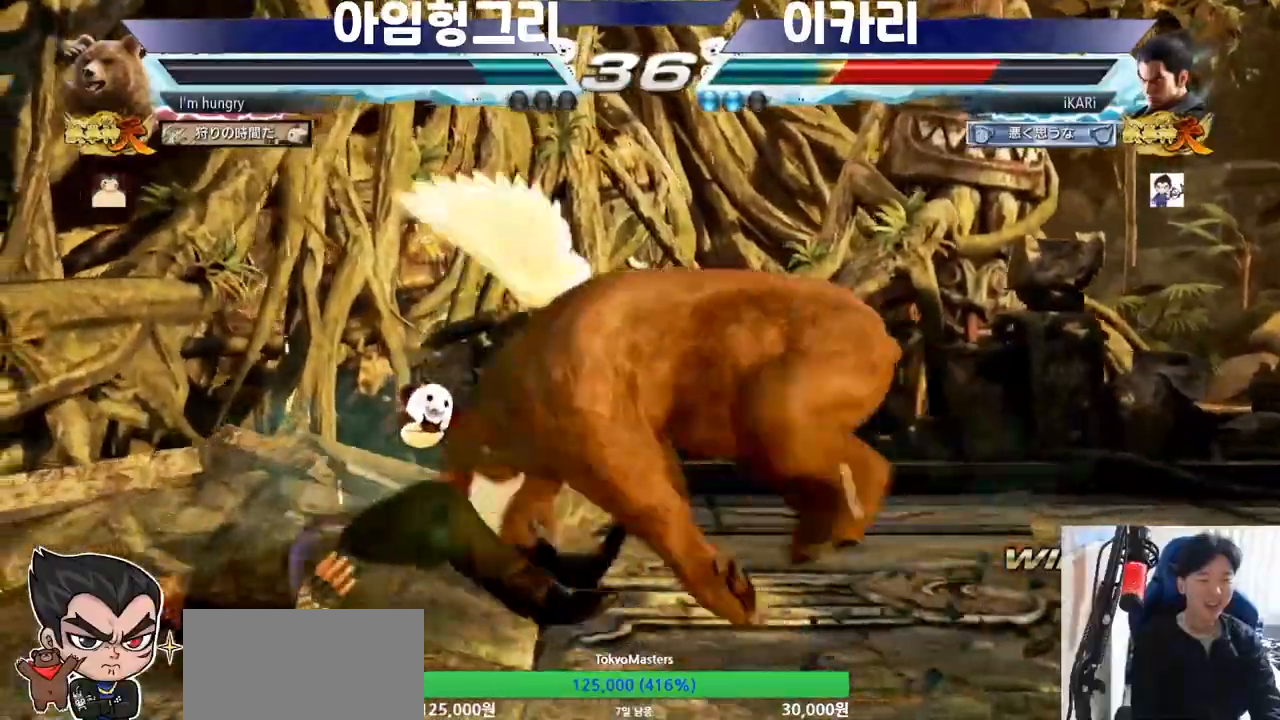
{"buttons": ["SQUARE", "TRIANGLE"], "left_stick": "center", "events": [[467, "SQUARE", "down"], [467, "TRIANGLE", "down"]]}
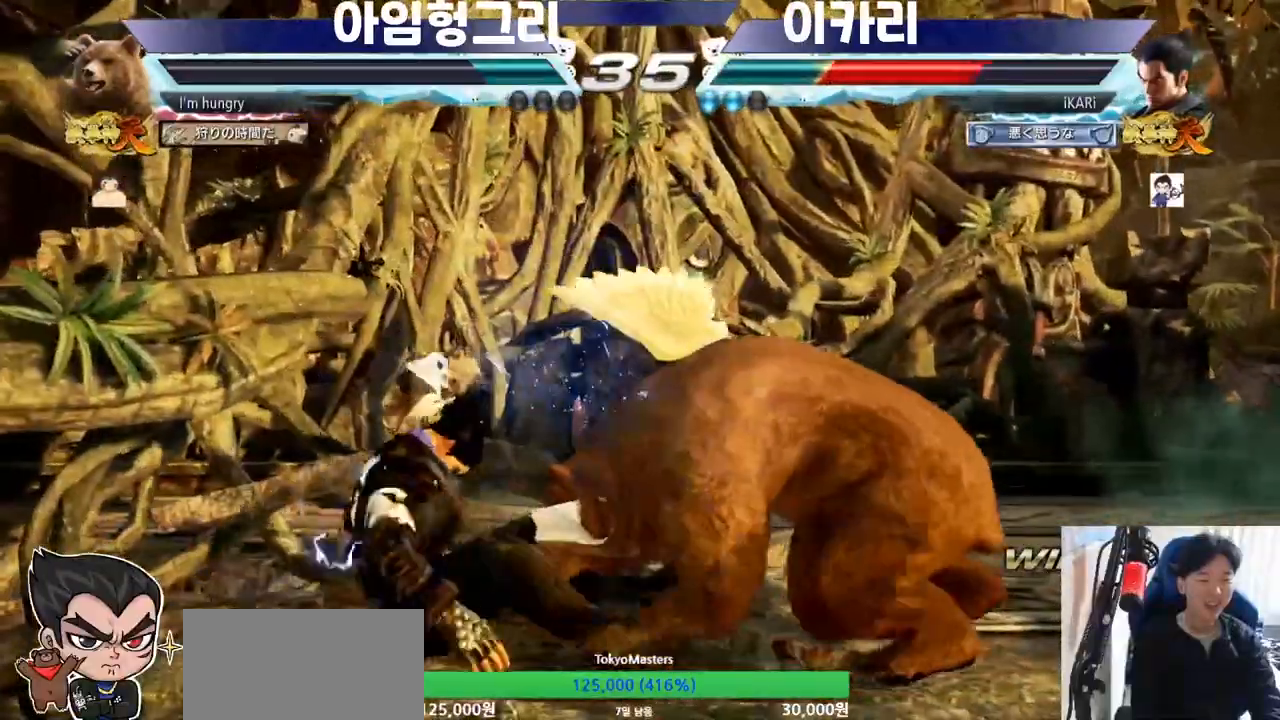
{"buttons": [], "left_stick": "left", "events": [[17, "SQUARE", "up"], [17, "TRIANGLE", "up"], [50, "SQUARE", "down"], [67, "TRIANGLE", "down"], [100, "SQUARE", "up"], [117, "TRIANGLE", "up"], [484, "left_stick", "left"]]}
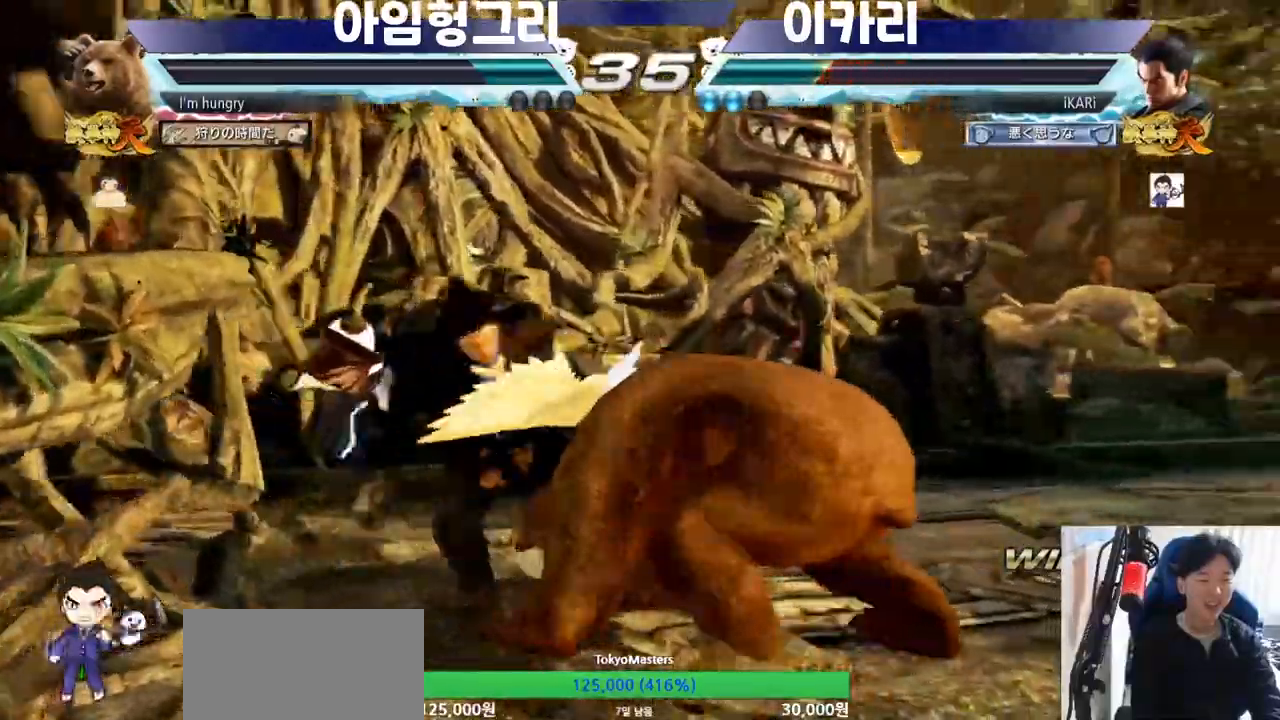
{"buttons": [], "left_stick": "left", "events": [[33, "left_stick", "center"], [83, "left_stick", "left"], [133, "left_stick", "down-left"], [484, "left_stick", "left"]]}
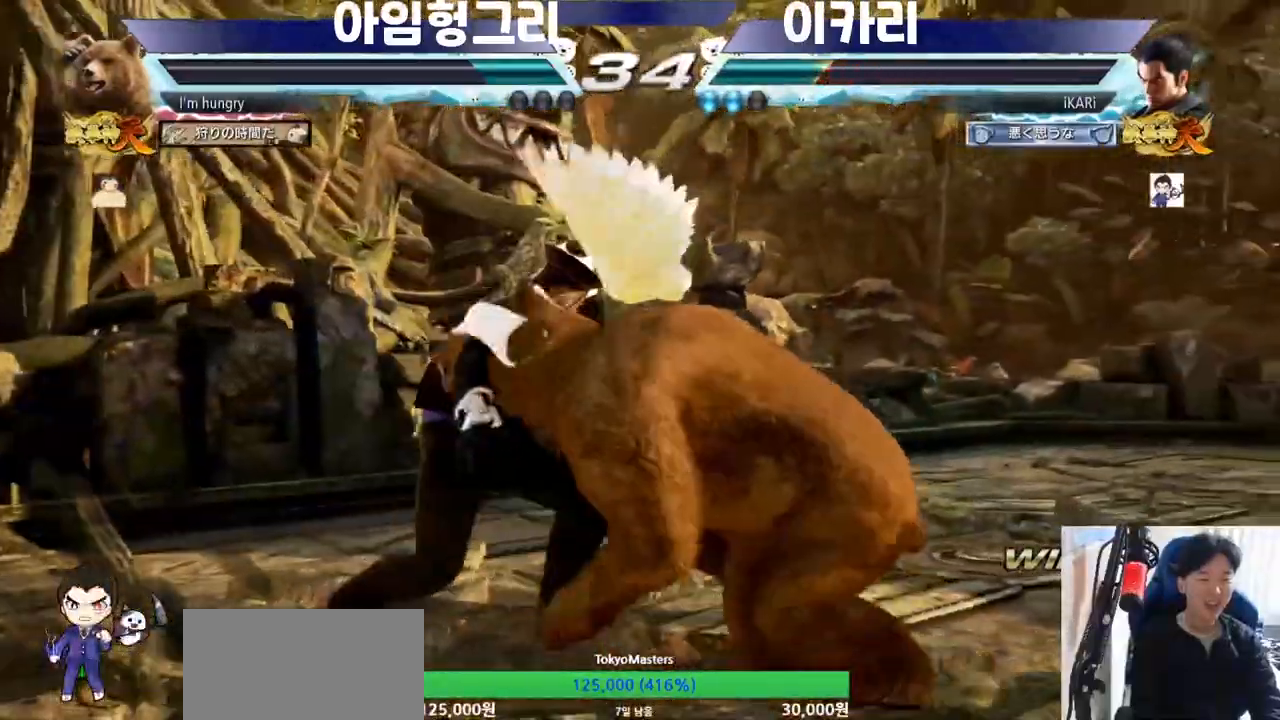
{"buttons": [], "left_stick": "right", "events": [[184, "left_stick", "center"], [284, "left_stick", "right"], [367, "left_stick", "down"], [484, "left_stick", "right"]]}
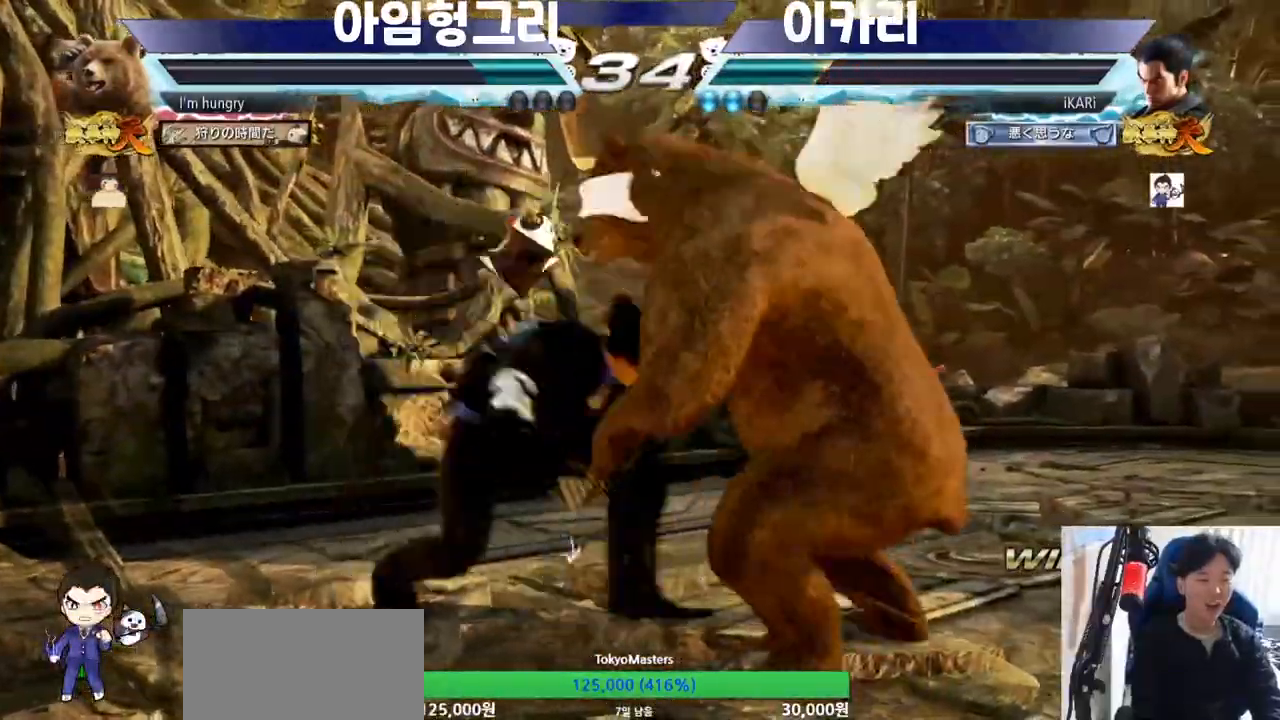
{"buttons": [], "left_stick": "down-right", "events": [[50, "left_stick", "center"], [200, "left_stick", "right"], [250, "left_stick", "center"], [333, "left_stick", "down-right"], [383, "R2", "down"], [450, "R2", "up"]]}
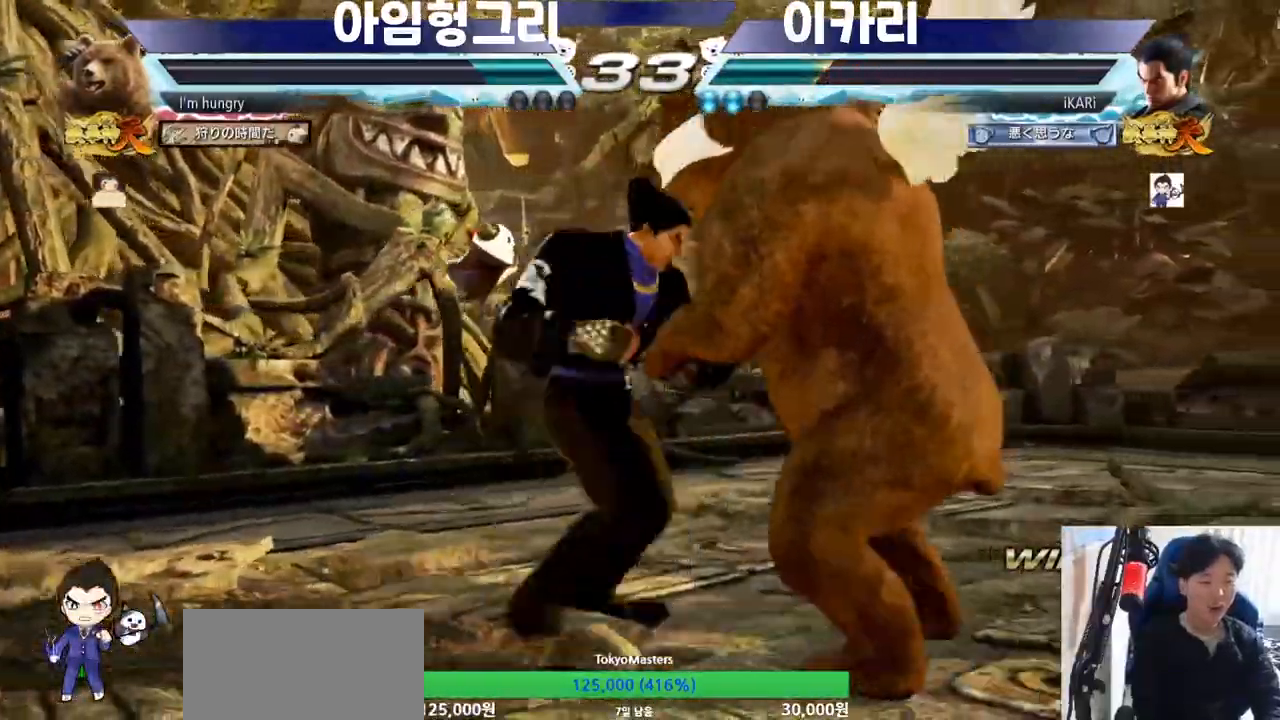
{"buttons": [], "left_stick": "center", "events": [[234, "R2", "down"], [251, "left_stick", "center"], [301, "R2", "up"]]}
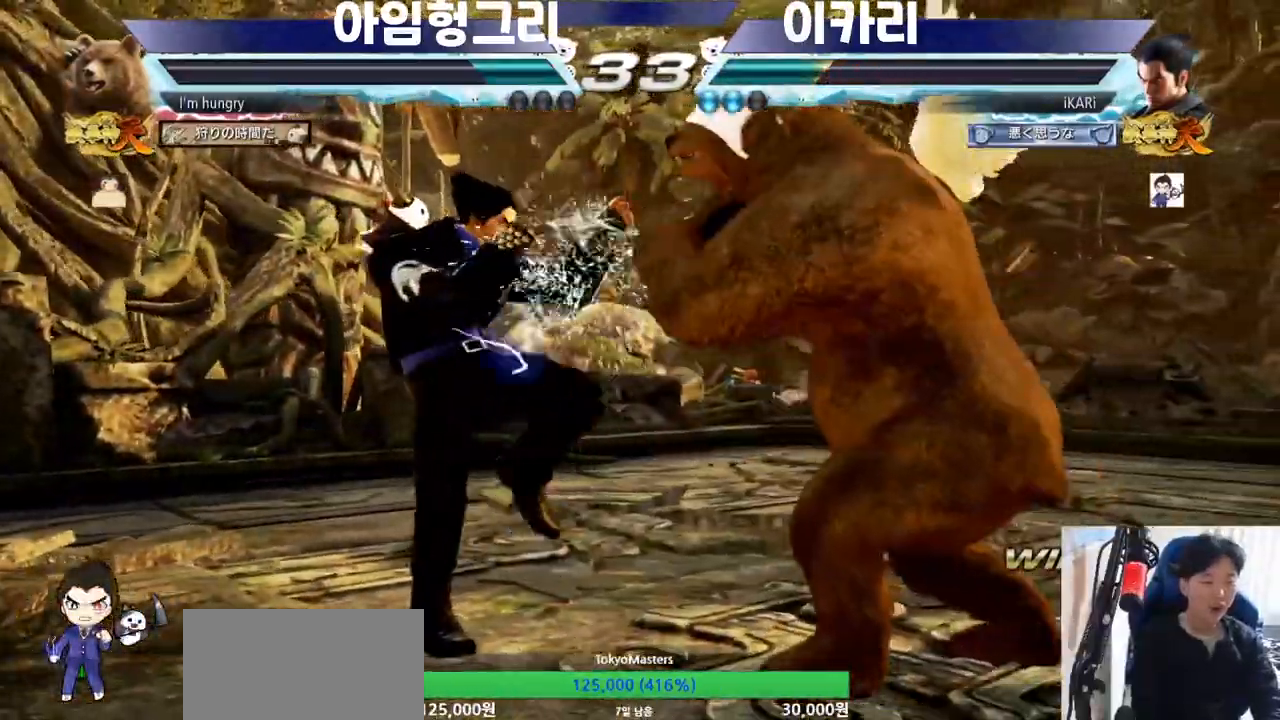
{"buttons": [], "left_stick": "down", "events": [[233, "left_stick", "down"], [317, "left_stick", "left"], [417, "left_stick", "right"], [500, "left_stick", "down"]]}
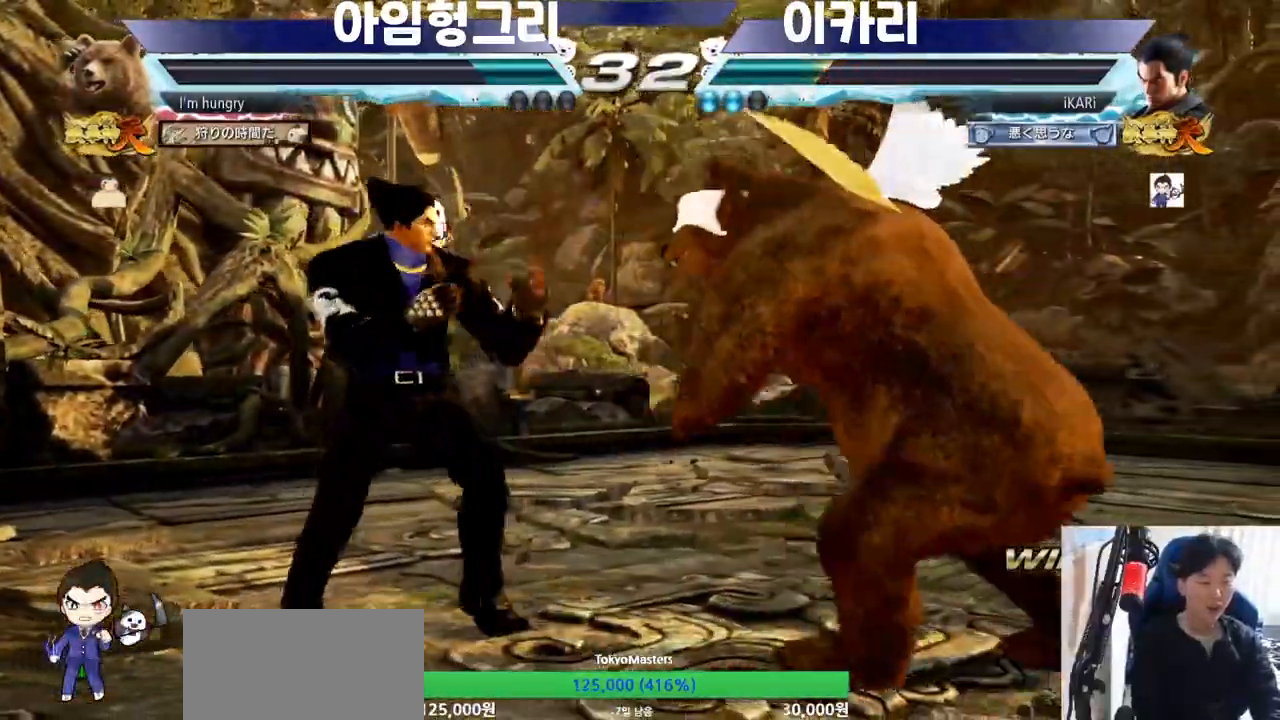
{"buttons": ["TRIANGLE"], "left_stick": "center", "events": [[50, "left_stick", "down-right"], [167, "R2", "down"], [234, "R2", "up"], [317, "TRIANGLE", "down"], [351, "TRIANGLE", "up"], [384, "TRIANGLE", "down"], [417, "left_stick", "center"], [434, "TRIANGLE", "up"], [484, "TRIANGLE", "down"]]}
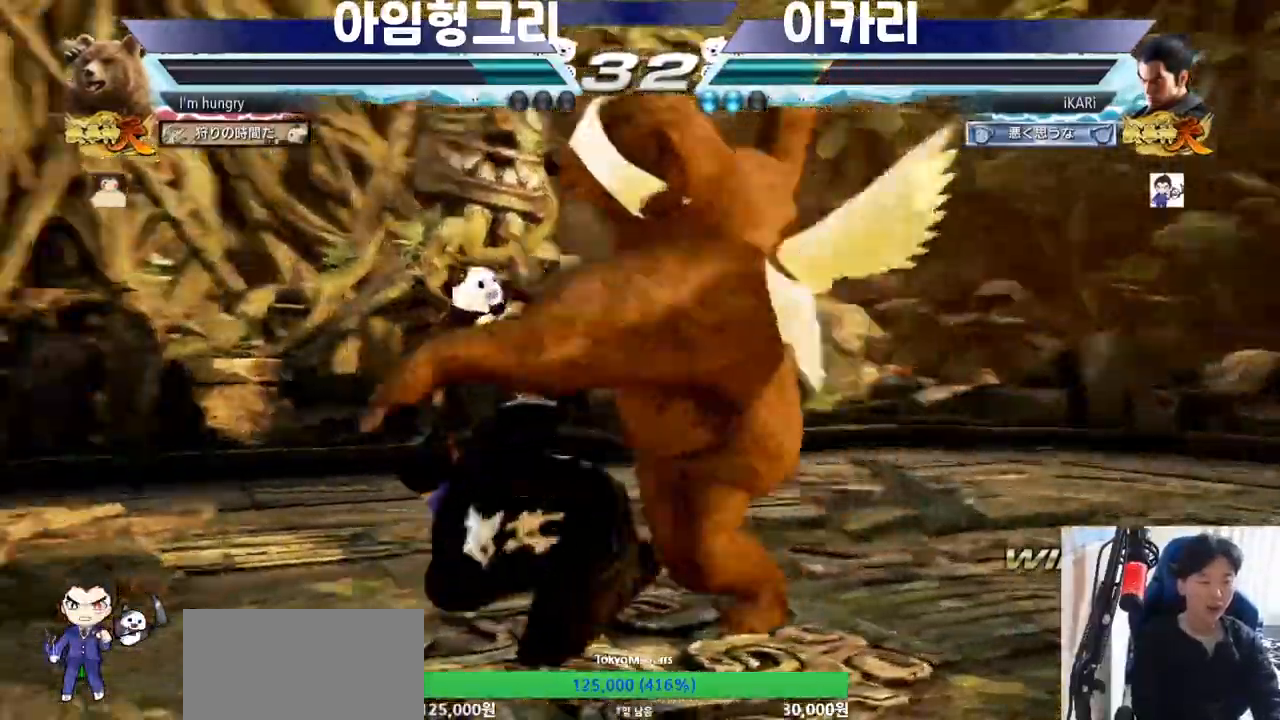
{"buttons": [], "left_stick": "center", "events": [[33, "TRIANGLE", "up"]]}
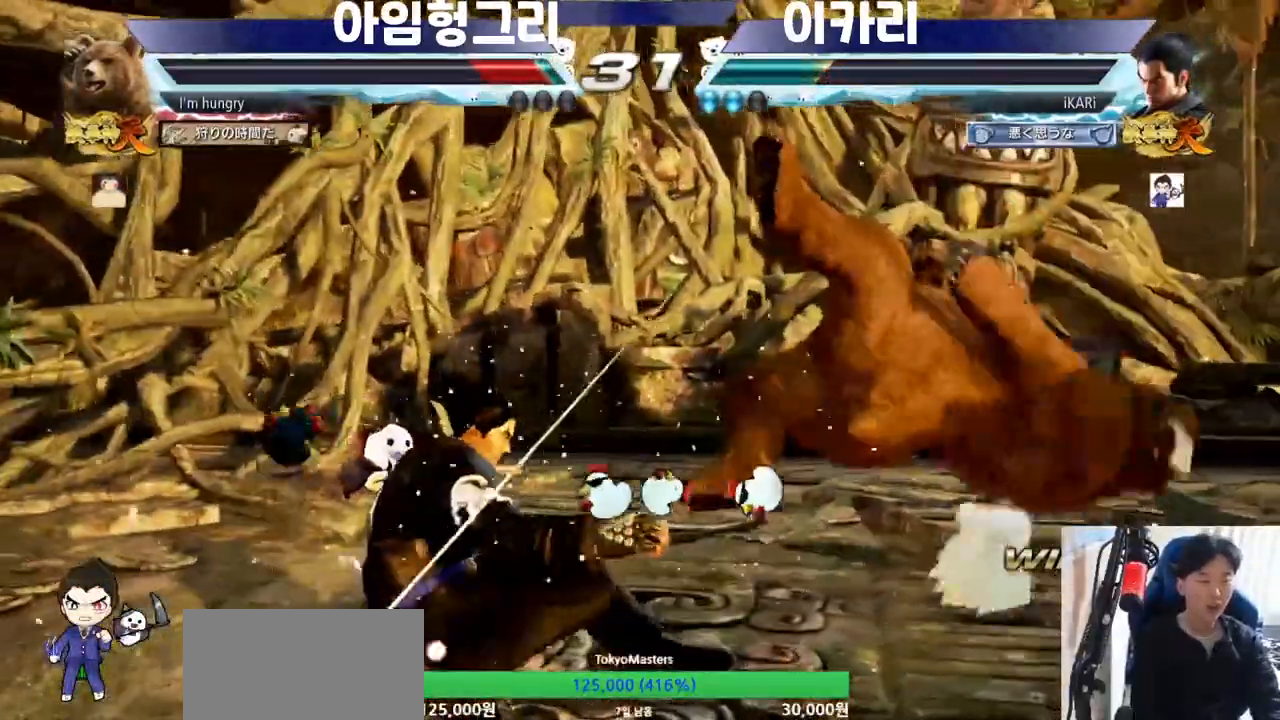
{"buttons": [], "left_stick": "center", "events": [[84, "left_stick", "right"], [134, "left_stick", "center"], [267, "left_stick", "right"], [301, "CIRCLE", "down"], [351, "CIRCLE", "up"], [367, "left_stick", "center"], [417, "TRIANGLE", "down"], [484, "TRIANGLE", "up"]]}
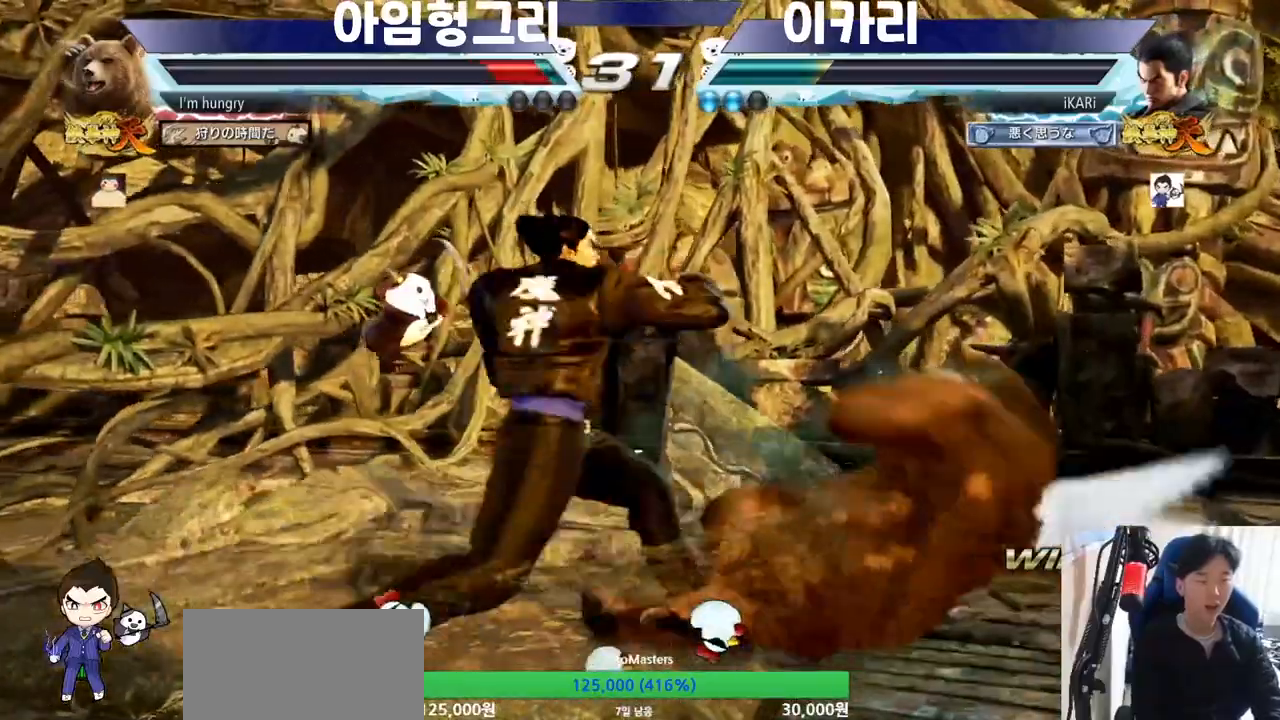
{"buttons": [], "left_stick": "center", "events": []}
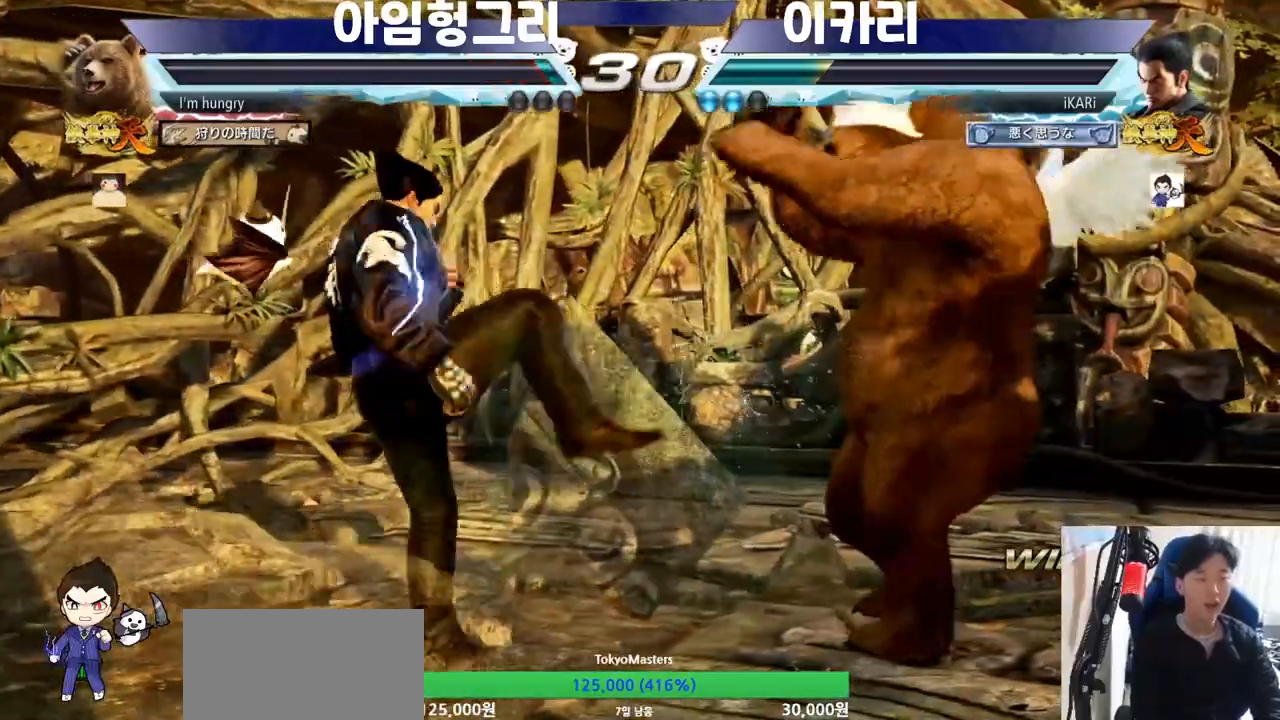
{"buttons": [], "left_stick": "left", "events": [[150, "left_stick", "left"]]}
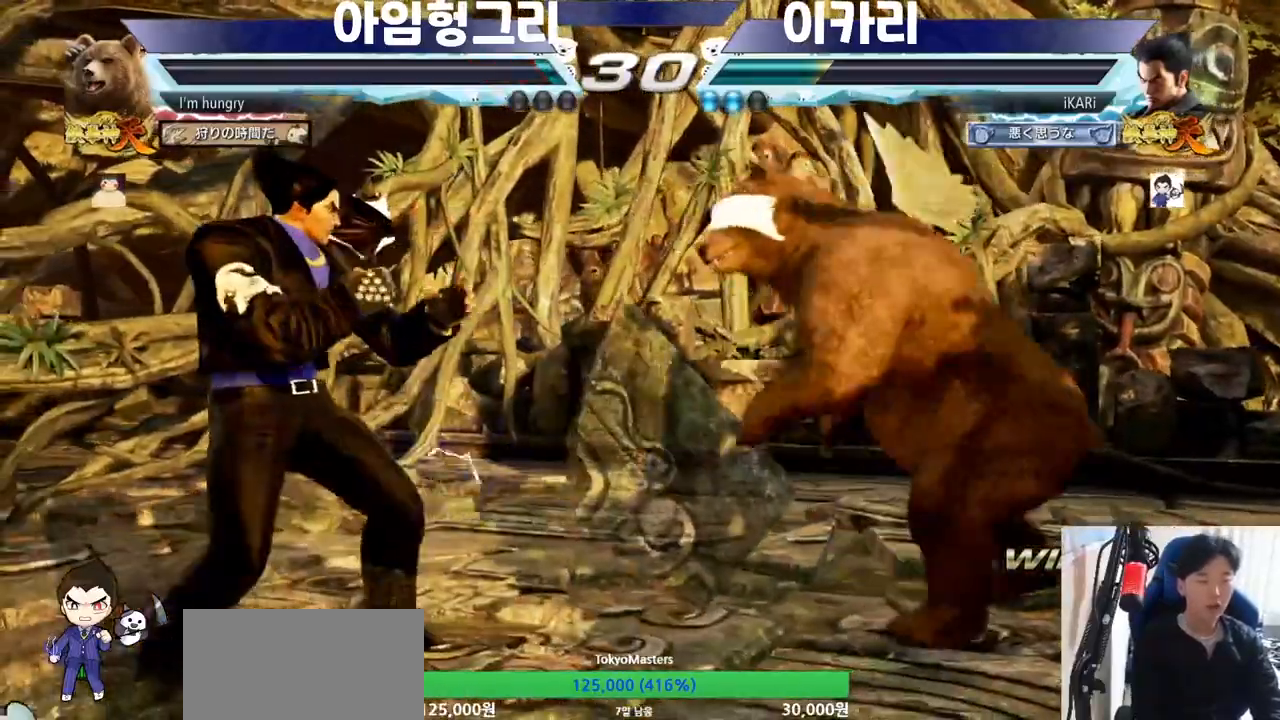
{"buttons": [], "left_stick": "down", "events": [[16, "left_stick", "center"], [100, "left_stick", "left"], [150, "left_stick", "center"], [217, "left_stick", "left"], [417, "left_stick", "center"], [467, "left_stick", "down"]]}
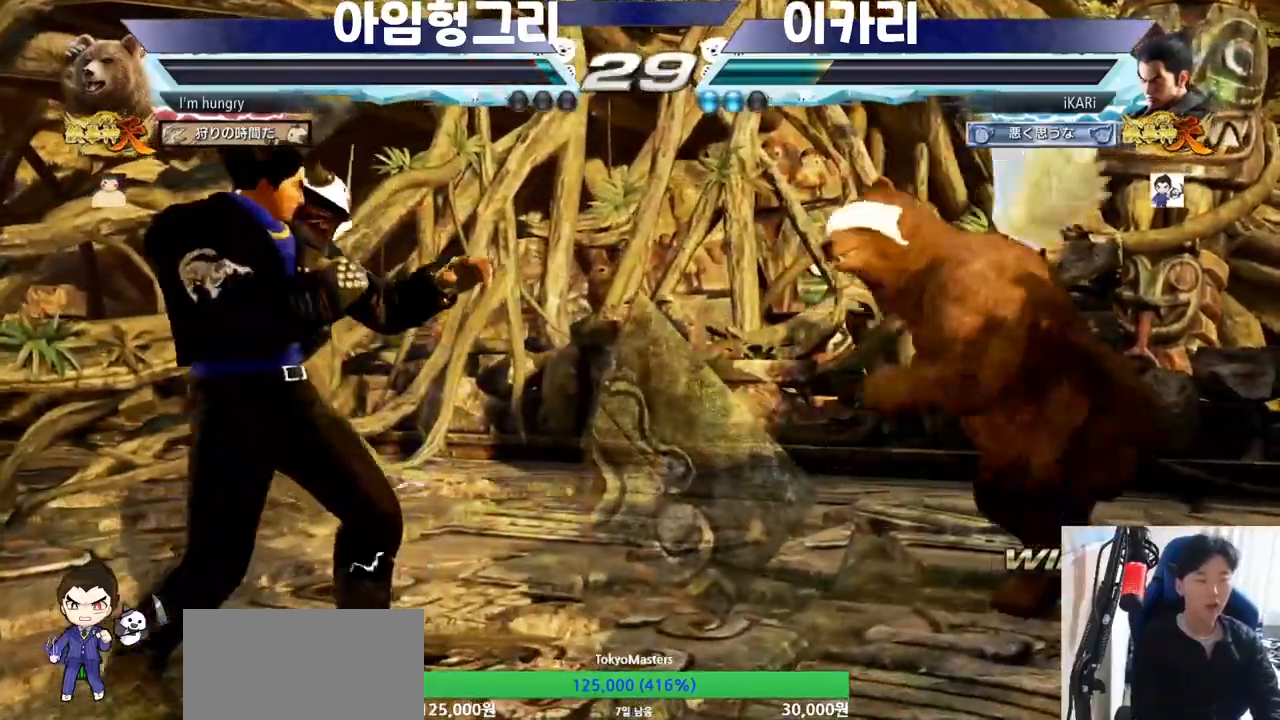
{"buttons": [], "left_stick": "right", "events": [[17, "left_stick", "center"], [167, "left_stick", "right"], [217, "left_stick", "center"], [284, "left_stick", "right"]]}
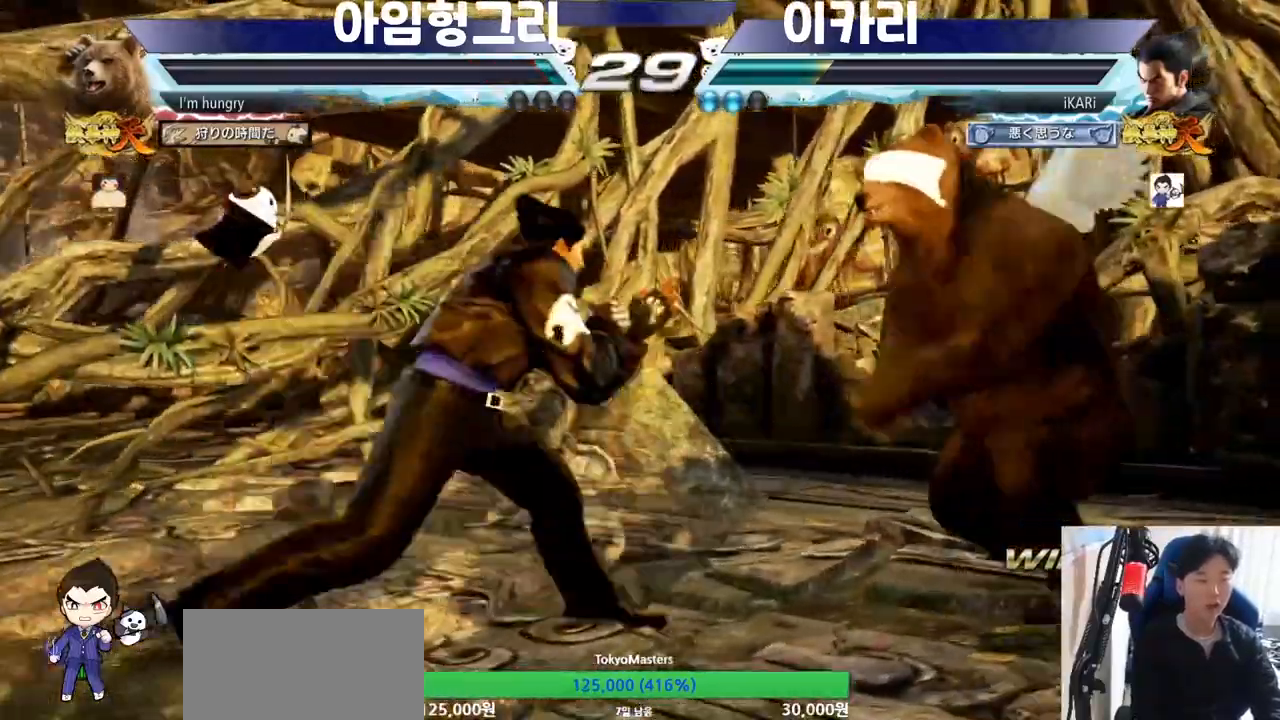
{"buttons": [], "left_stick": "right", "events": [[167, "SQUARE", "down"], [233, "SQUARE", "up"]]}
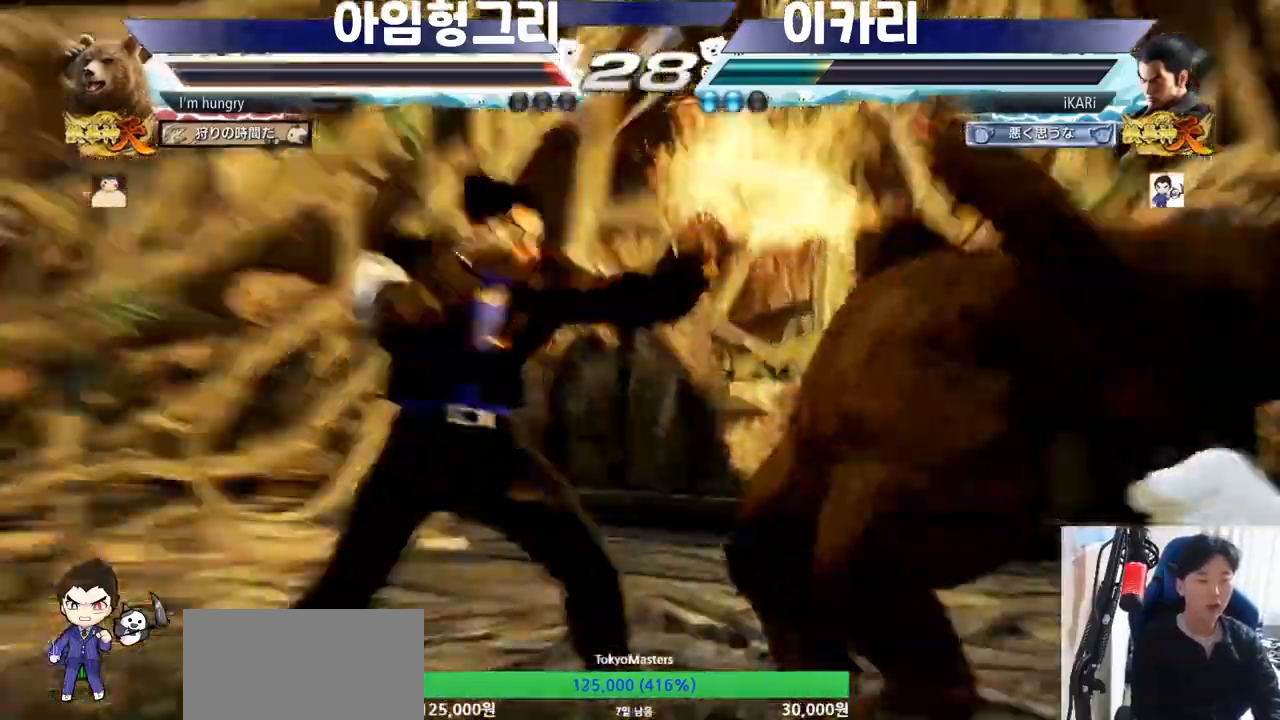
{"buttons": [], "left_stick": "center", "events": [[67, "left_stick", "center"]]}